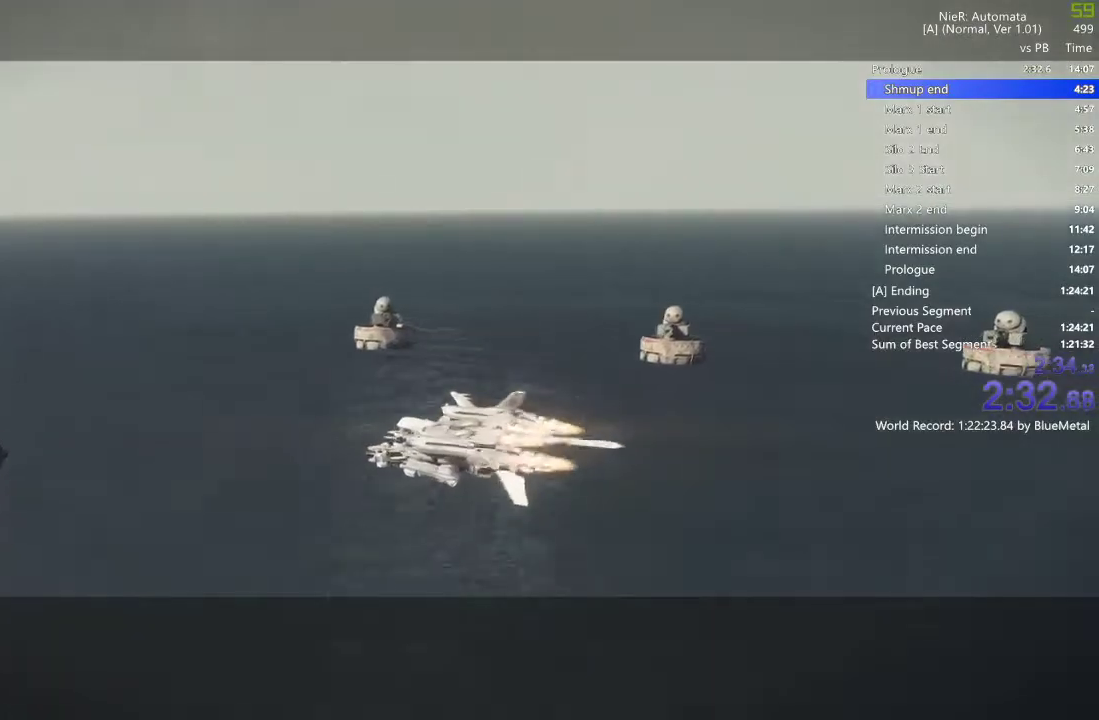
Gameplay with a controller (PlayStation layout); each line is a JSON object with the inputs held at the frame after it. "events" lists button and stick changes between this image and that frame as [ms after this image, input, new state], when the widget could be followed in between.
{"buttons": ["L1"], "left_stick": "center", "right_stick": "center", "events": [[450, "L1", "down"]]}
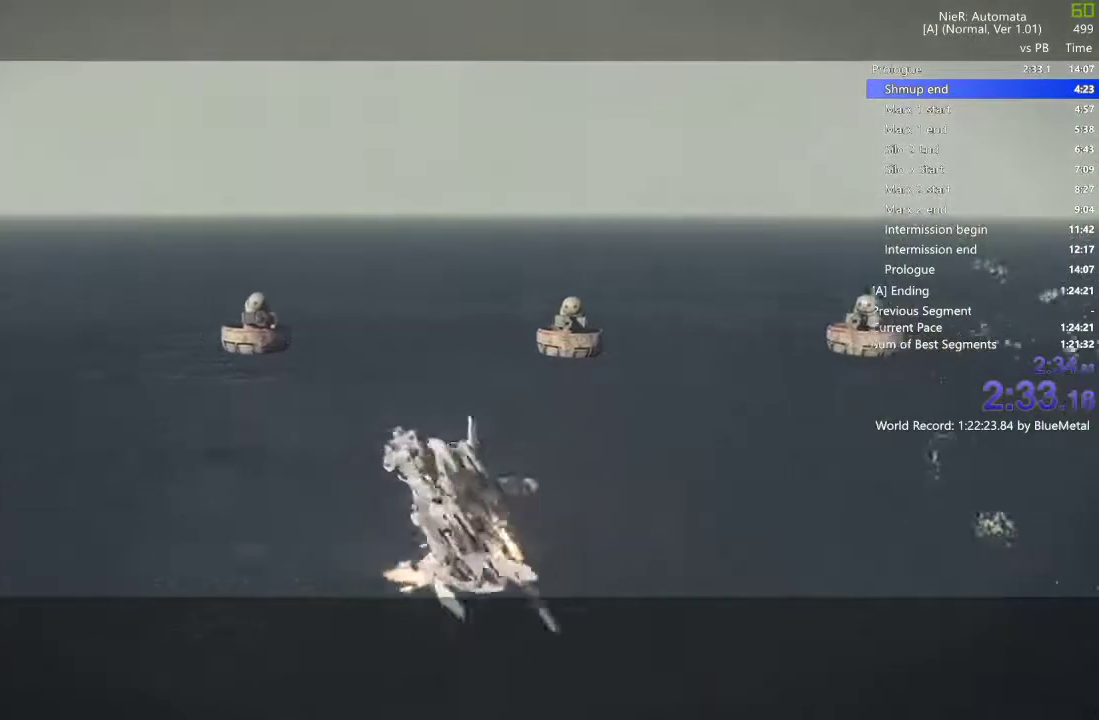
{"buttons": ["L1"], "left_stick": "down-left", "right_stick": "center", "events": [[183, "left_stick", "left"], [233, "left_stick", "down-left"]]}
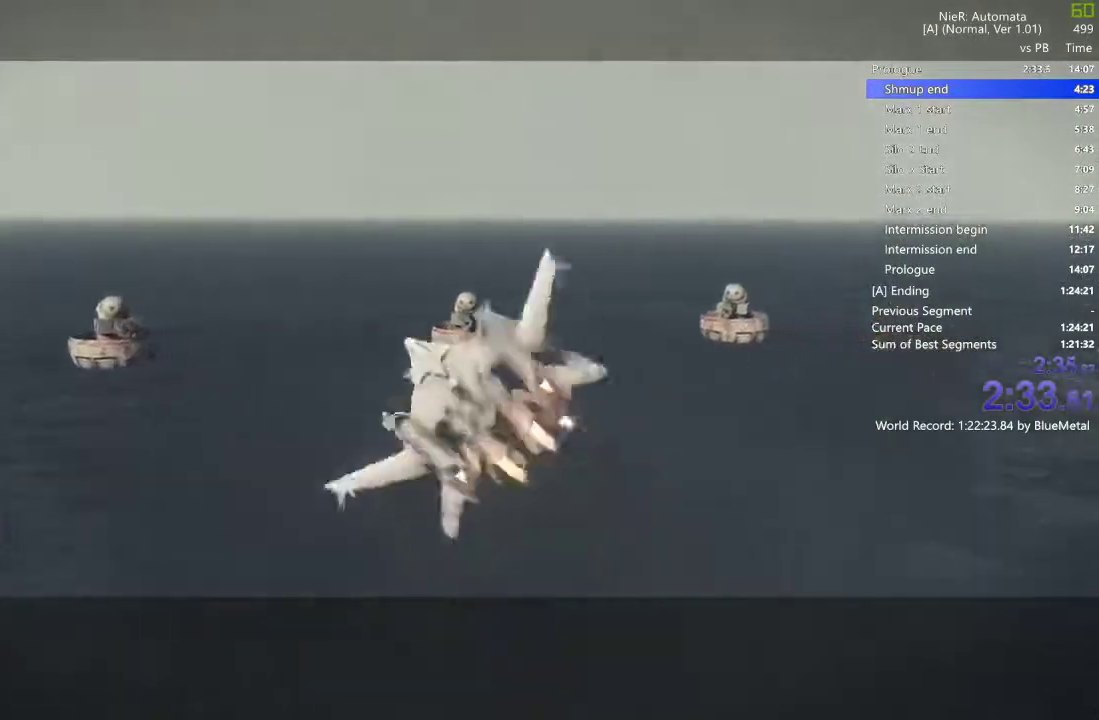
{"buttons": ["L1"], "left_stick": "down-left", "right_stick": "center", "events": []}
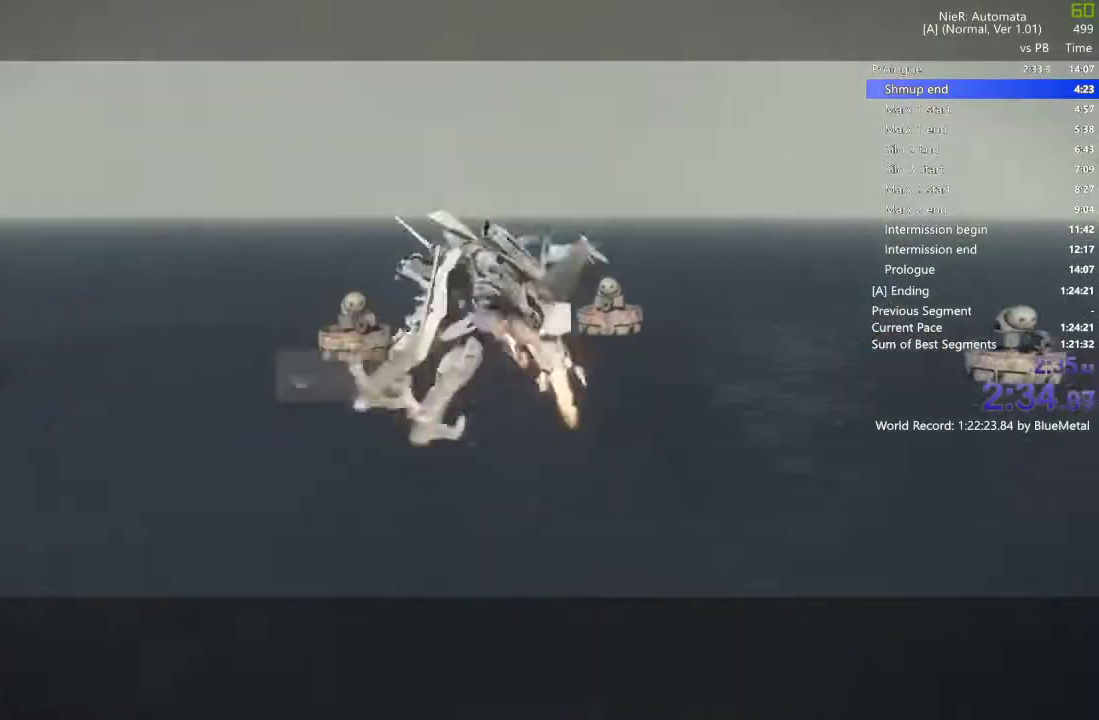
{"buttons": ["SQUARE", "L1"], "left_stick": "down-left", "right_stick": "left", "events": [[267, "right_stick", "left"], [500, "SQUARE", "down"]]}
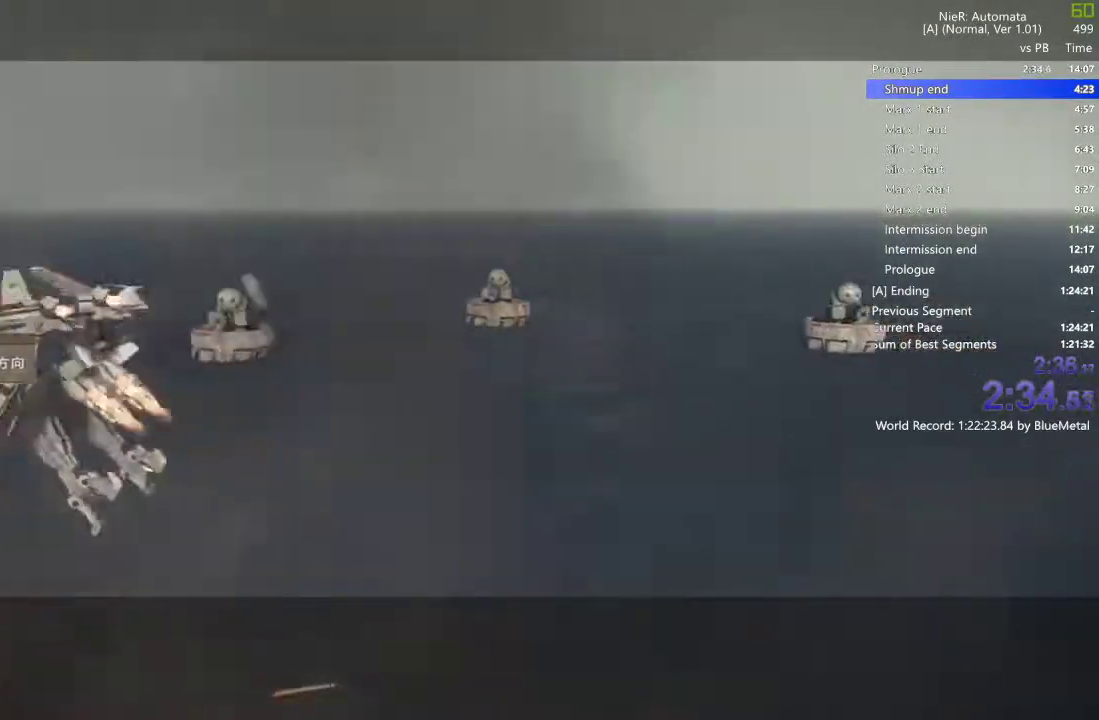
{"buttons": ["L1"], "left_stick": "right", "right_stick": "up", "events": [[17, "right_stick", "up"], [150, "SQUARE", "up"], [200, "left_stick", "down-right"], [217, "SQUARE", "down"], [283, "SQUARE", "up"], [383, "SQUARE", "down"], [433, "left_stick", "right"], [500, "SQUARE", "up"]]}
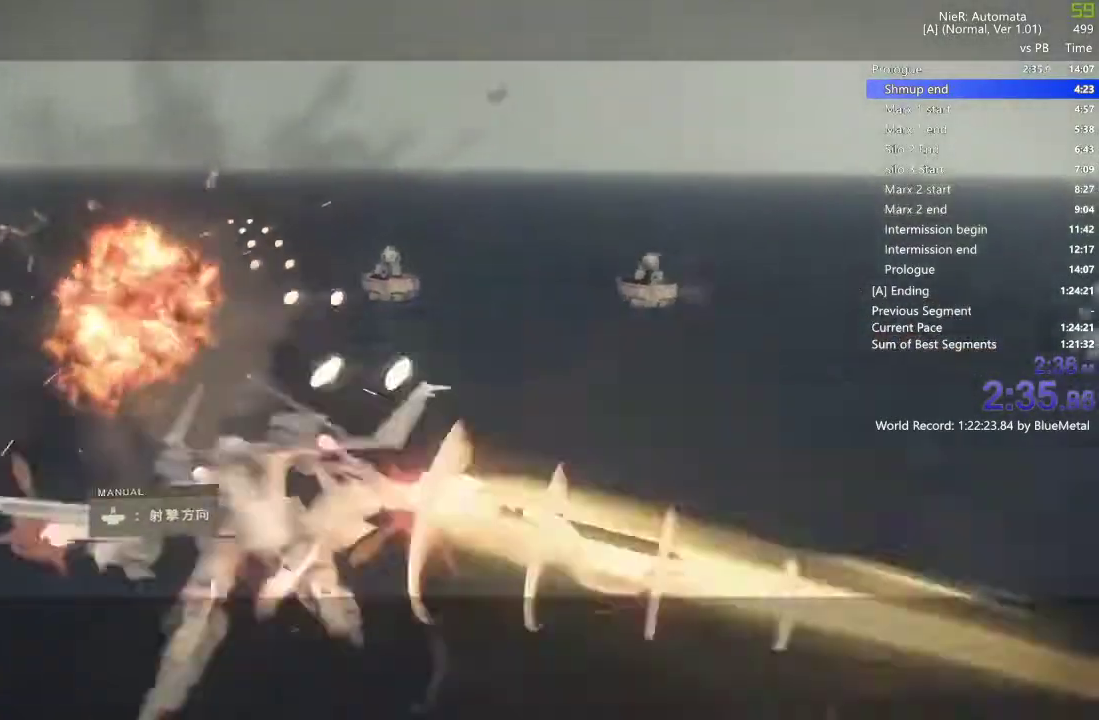
{"buttons": ["SQUARE", "L1"], "left_stick": "right", "right_stick": "left"}
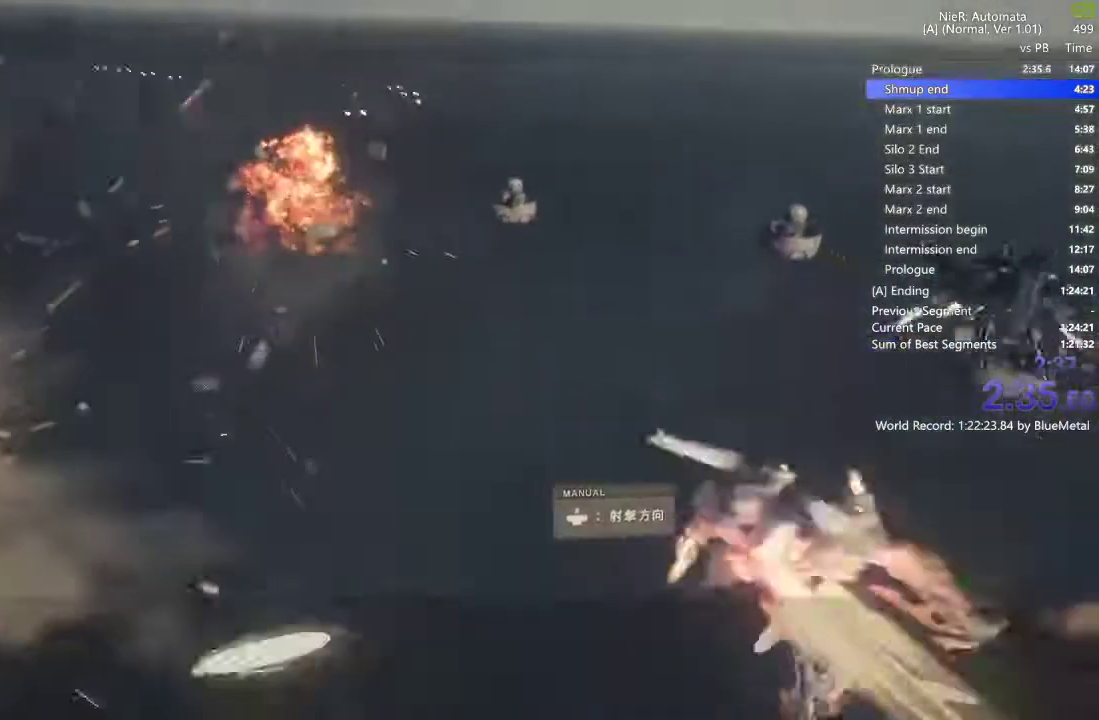
{"buttons": ["L1"], "left_stick": "down-left", "right_stick": "up", "events": [[83, "right_stick", "up"], [200, "SQUARE", "up"], [300, "SQUARE", "down"], [400, "left_stick", "down-left"], [450, "SQUARE", "up"]]}
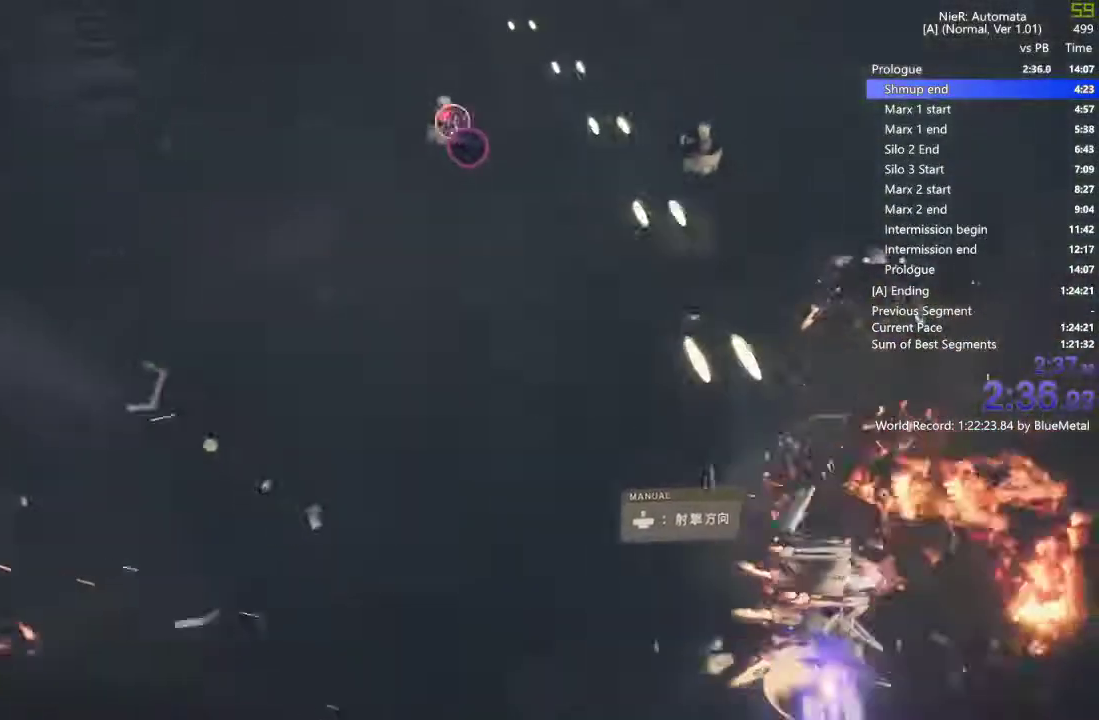
{"buttons": ["L1"], "left_stick": "right", "right_stick": "up", "events": [[50, "SQUARE", "down"], [167, "SQUARE", "up"], [283, "SQUARE", "down"], [417, "SQUARE", "up"], [417, "left_stick", "center"], [467, "left_stick", "right"]]}
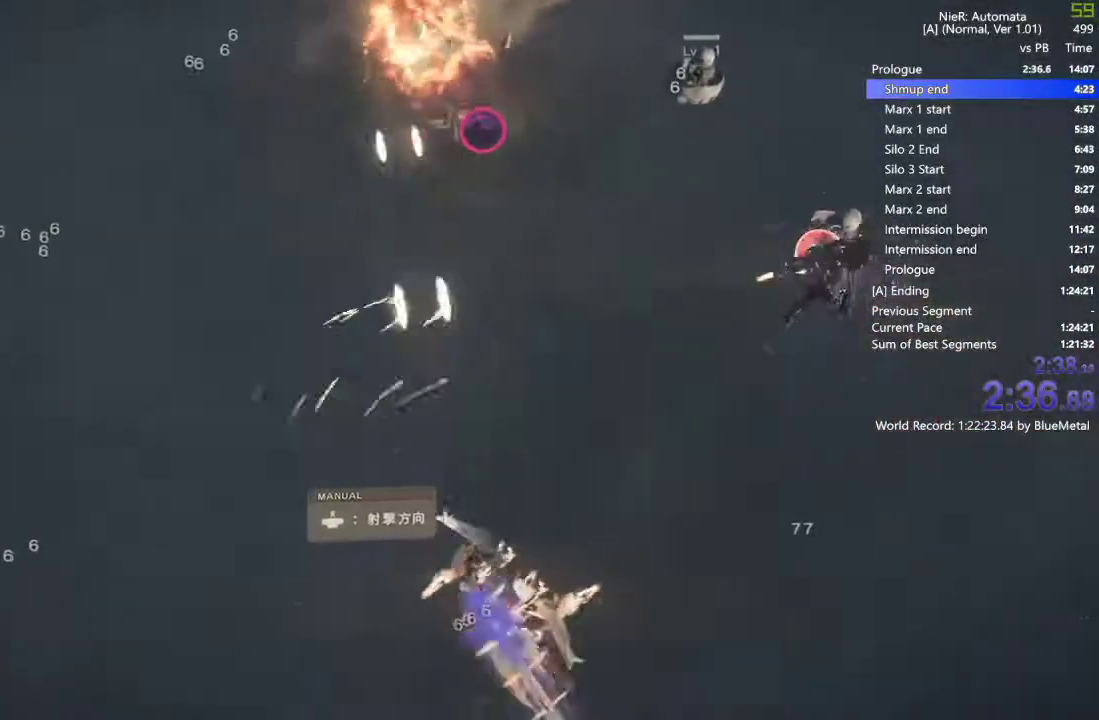
{"buttons": ["SQUARE", "L1"], "left_stick": "center", "right_stick": "up", "events": [[33, "SQUARE", "down"], [117, "SQUARE", "up"], [183, "left_stick", "center"], [217, "SQUARE", "down"], [367, "SQUARE", "up"], [500, "SQUARE", "down"]]}
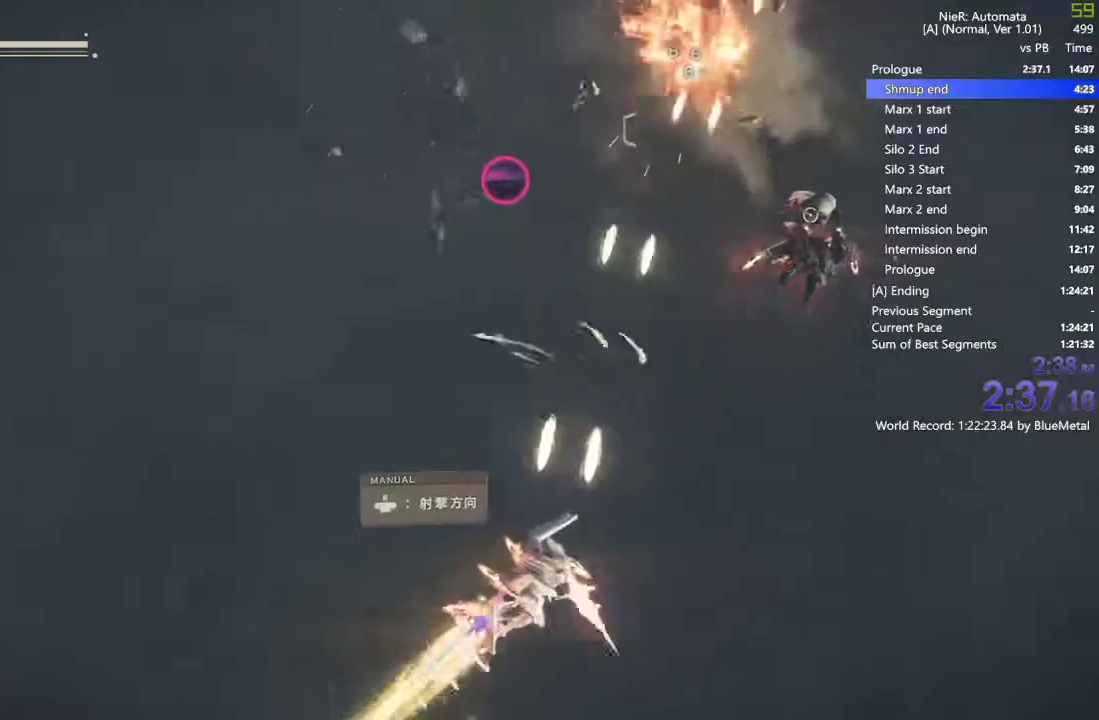
{"buttons": ["SQUARE", "L1"], "left_stick": "center", "right_stick": "up", "events": [[117, "SQUARE", "up"], [250, "SQUARE", "down"], [383, "SQUARE", "up"], [500, "SQUARE", "down"]]}
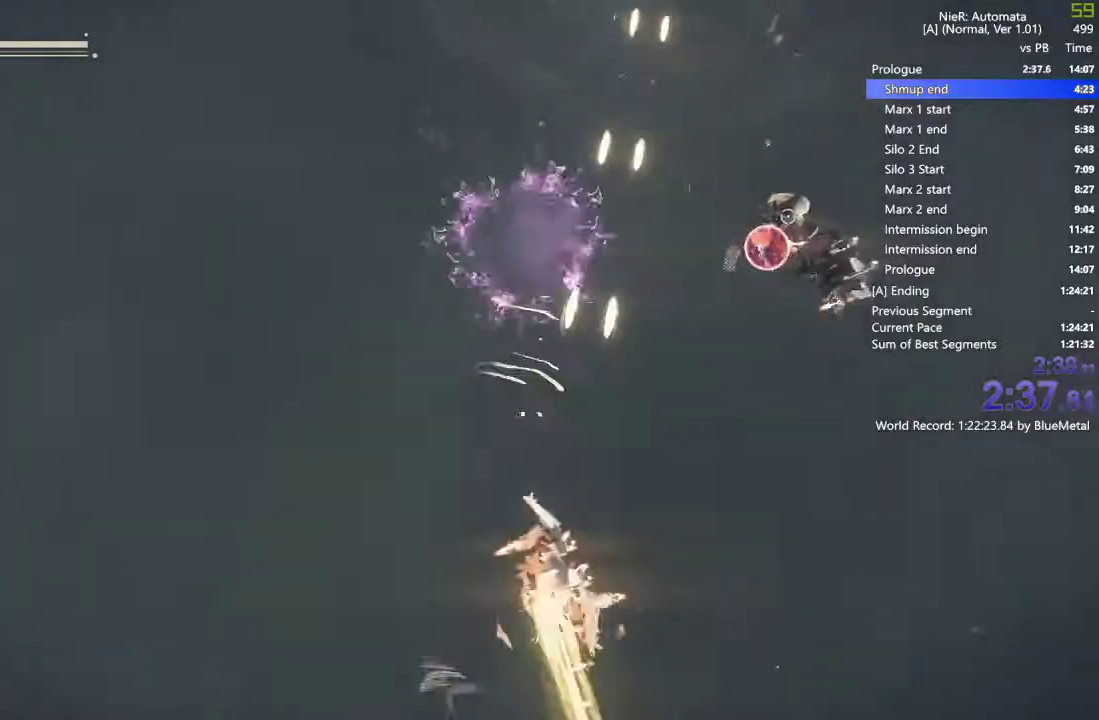
{"buttons": ["SQUARE", "L1"], "left_stick": "down", "right_stick": "up", "events": [[133, "SQUARE", "up"], [267, "SQUARE", "down"], [267, "left_stick", "down"], [383, "SQUARE", "up"], [500, "SQUARE", "down"]]}
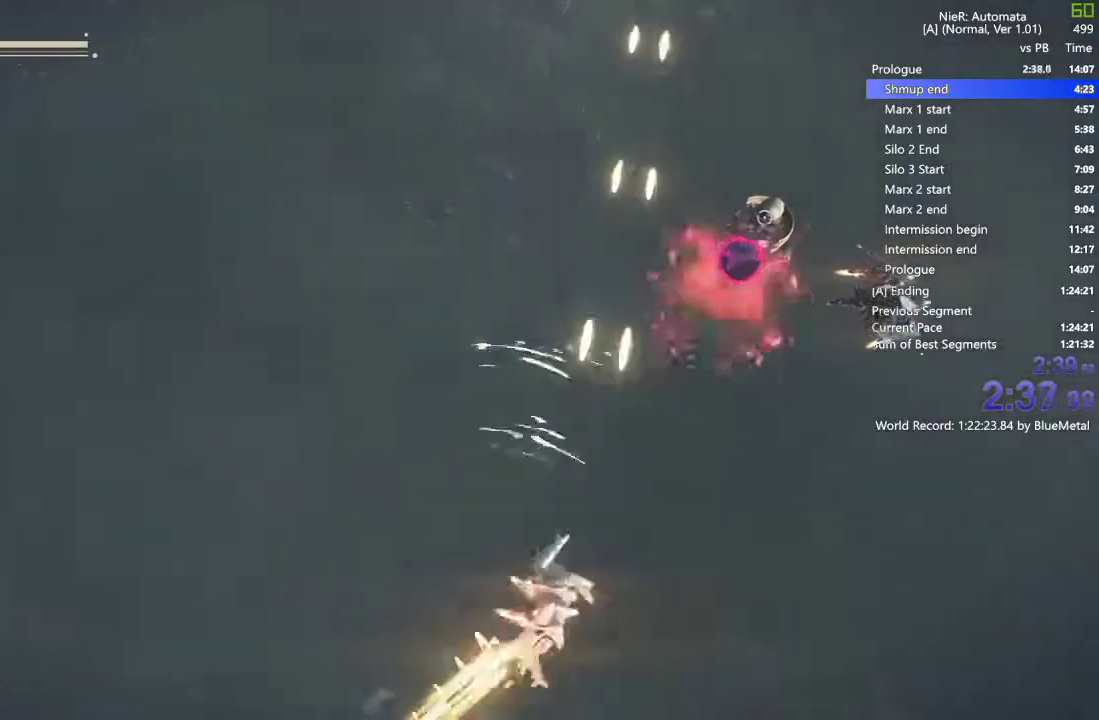
{"buttons": ["SQUARE", "L1"], "left_stick": "center", "right_stick": "up", "events": [[117, "SQUARE", "up"], [200, "left_stick", "center"], [367, "SQUARE", "down"]]}
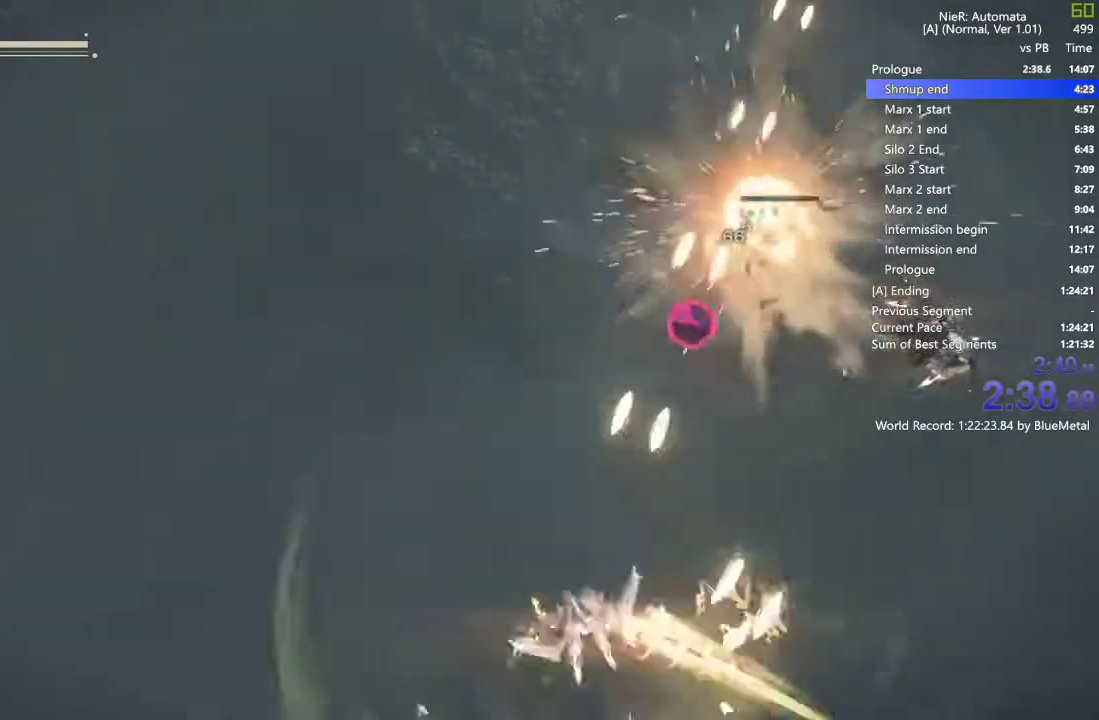
{"buttons": ["SQUARE", "L1"], "left_stick": "center", "right_stick": "up", "events": [[17, "SQUARE", "up"], [100, "SQUARE", "down"], [267, "SQUARE", "up"], [383, "SQUARE", "down"]]}
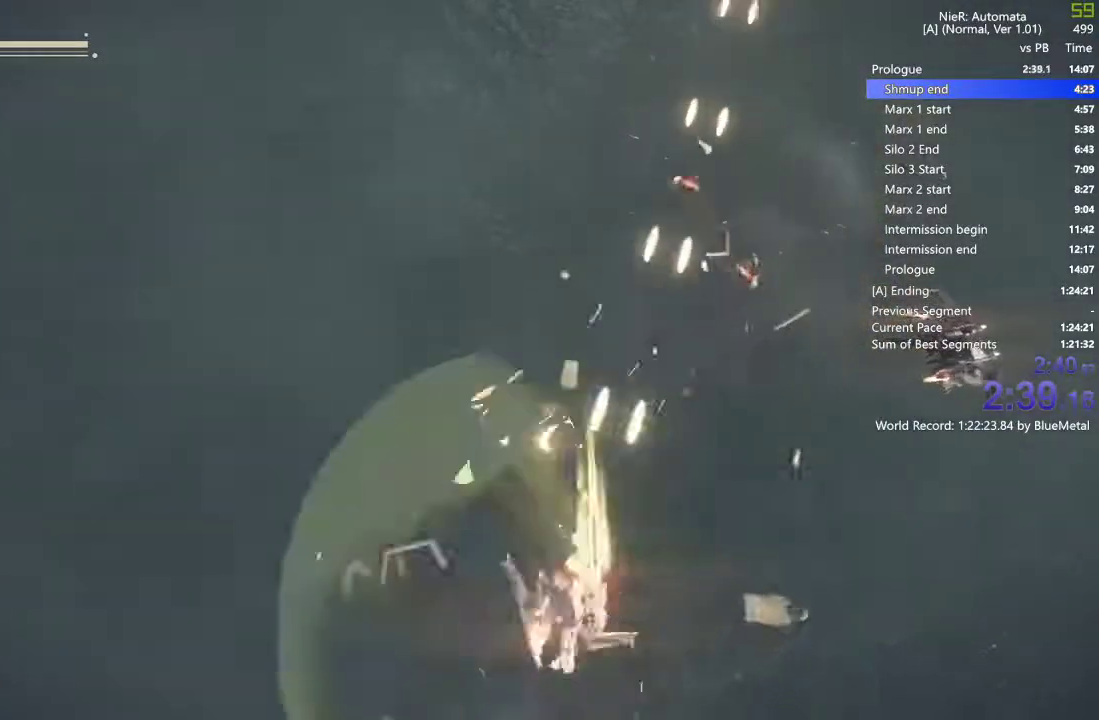
{"buttons": ["SQUARE", "L1"], "left_stick": "center", "right_stick": "up", "events": [[33, "SQUARE", "up"], [150, "SQUARE", "down"], [283, "SQUARE", "up"], [417, "SQUARE", "down"]]}
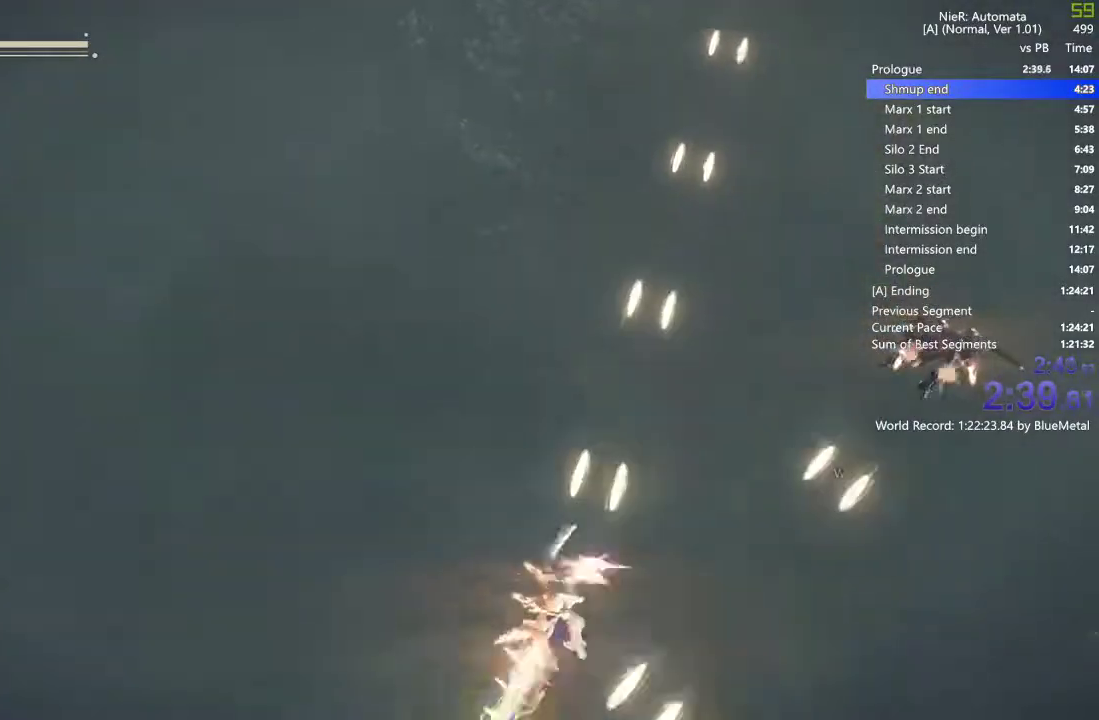
{"buttons": ["SQUARE", "L1"], "left_stick": "center", "right_stick": "up", "events": [[50, "SQUARE", "up"], [167, "SQUARE", "down"], [317, "SQUARE", "up"], [433, "SQUARE", "down"]]}
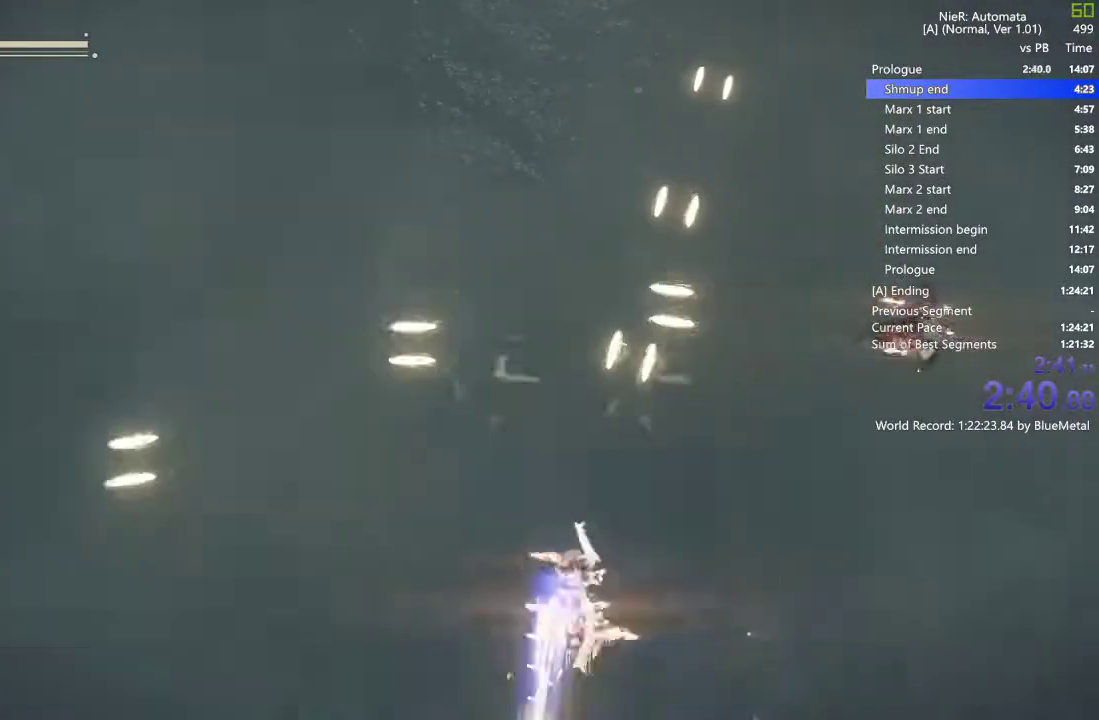
{"buttons": ["SQUARE", "L1"], "left_stick": "center", "right_stick": "up", "events": [[83, "SQUARE", "up"], [200, "SQUARE", "down"], [300, "SQUARE", "up"], [450, "SQUARE", "down"]]}
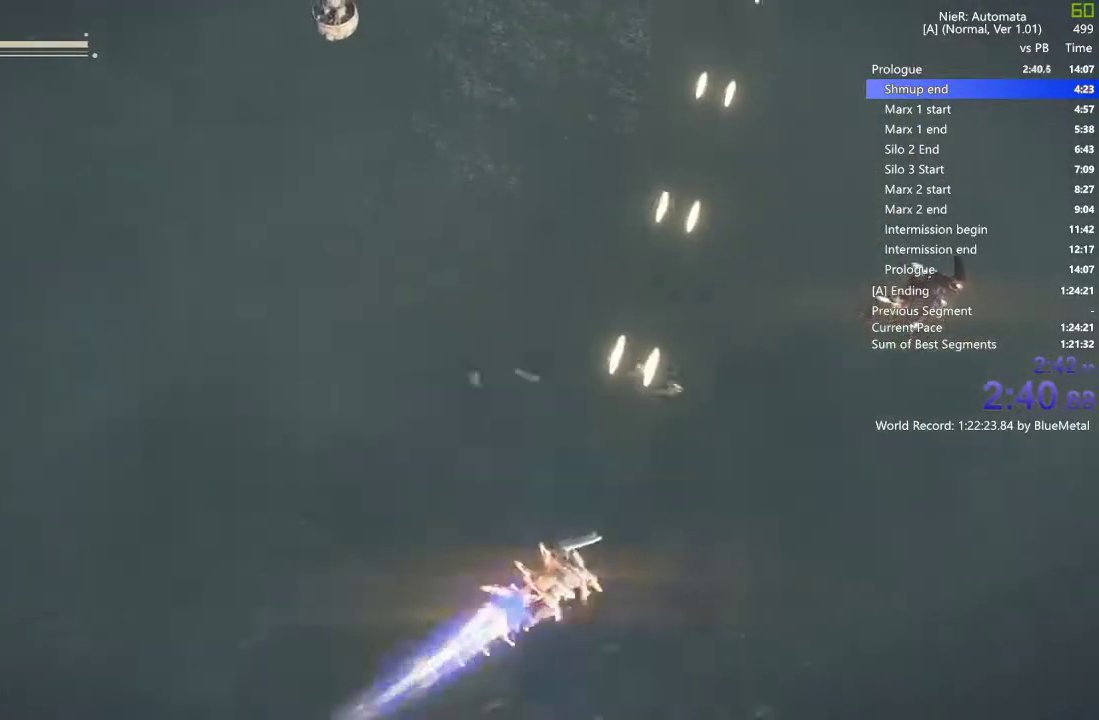
{"buttons": ["L1"], "left_stick": "left", "right_stick": "up", "events": [[50, "SQUARE", "up"], [183, "SQUARE", "down"], [183, "left_stick", "left"], [483, "SQUARE", "up"]]}
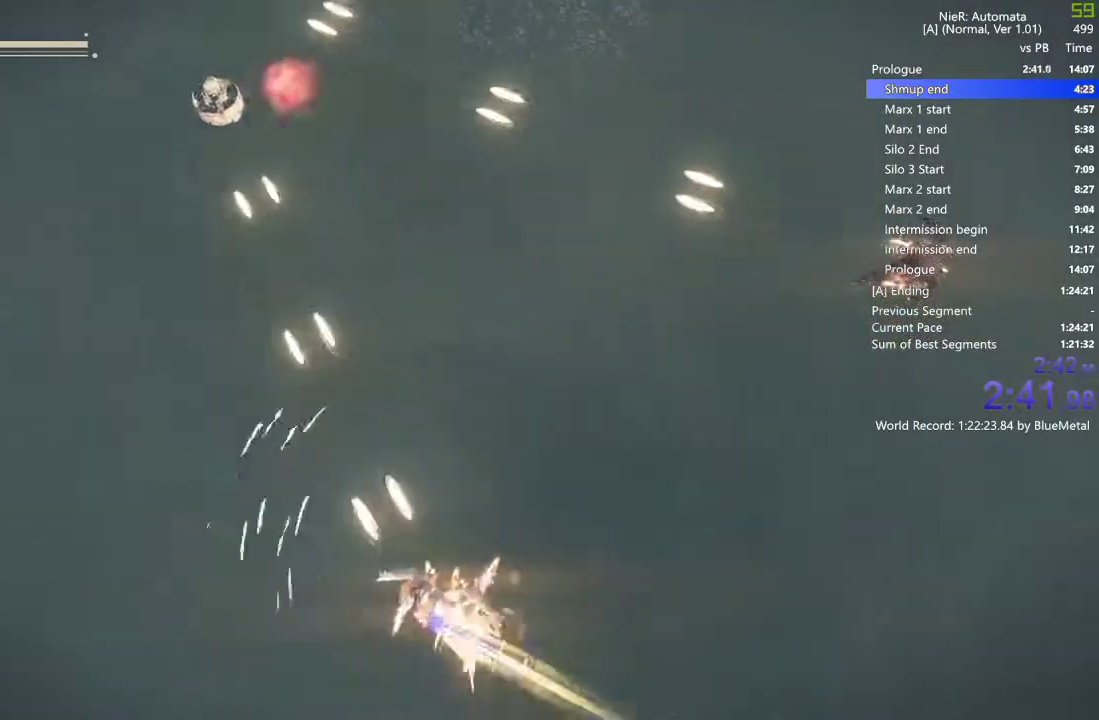
{"buttons": ["SQUARE", "L1"], "left_stick": "left", "right_stick": "up", "events": [[150, "SQUARE", "down"], [250, "SQUARE", "up"], [333, "SQUARE", "down"]]}
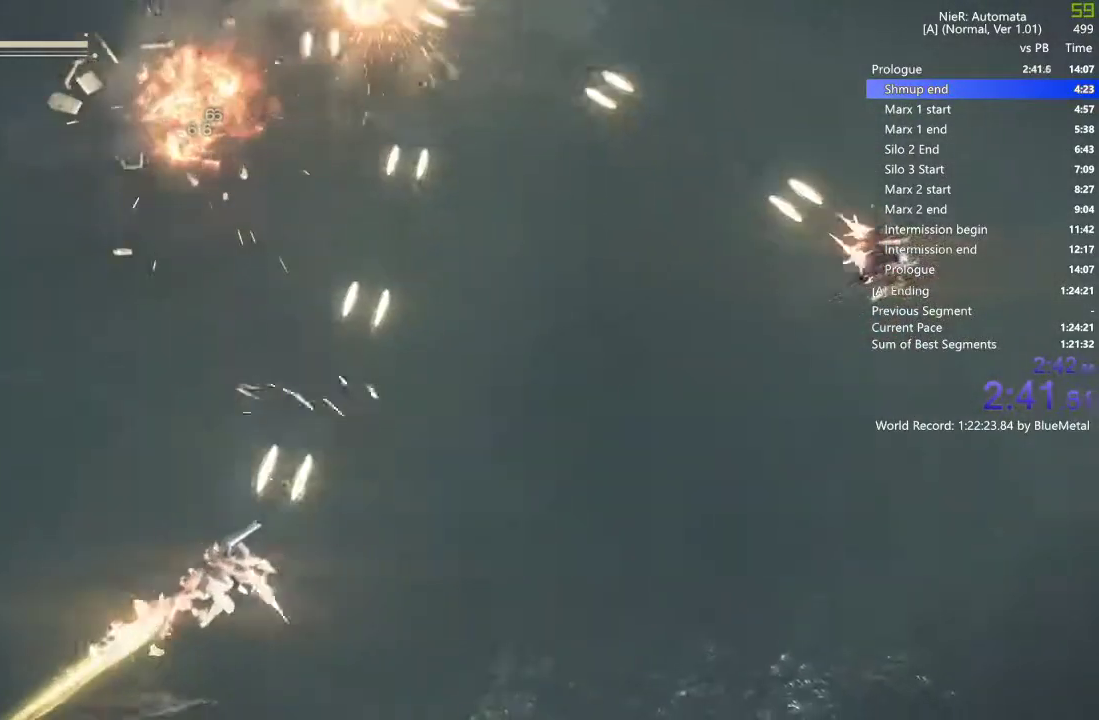
{"buttons": ["SQUARE", "L1"], "left_stick": "down-right", "right_stick": "up", "events": [[17, "SQUARE", "up"], [133, "SQUARE", "down"], [283, "SQUARE", "up"], [333, "left_stick", "down-right"], [383, "SQUARE", "down"]]}
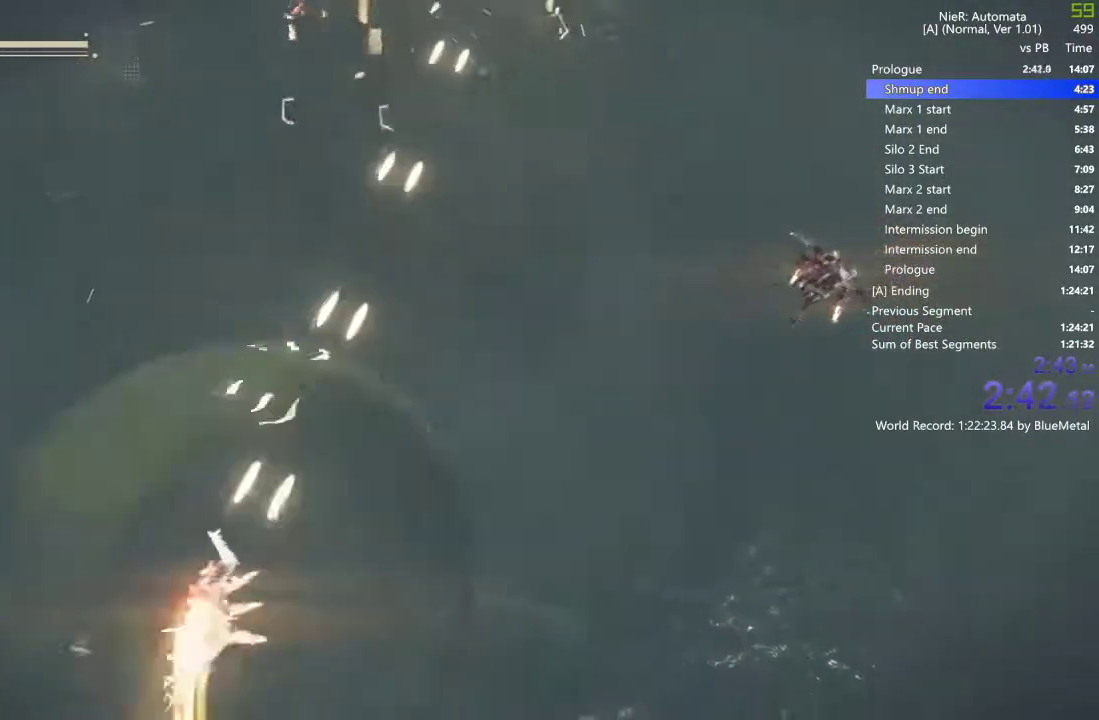
{"buttons": ["L1"], "left_stick": "right", "right_stick": "up", "events": [[17, "SQUARE", "up"], [33, "left_stick", "right"], [117, "SQUARE", "down"], [250, "SQUARE", "up"], [367, "SQUARE", "down"], [483, "SQUARE", "up"]]}
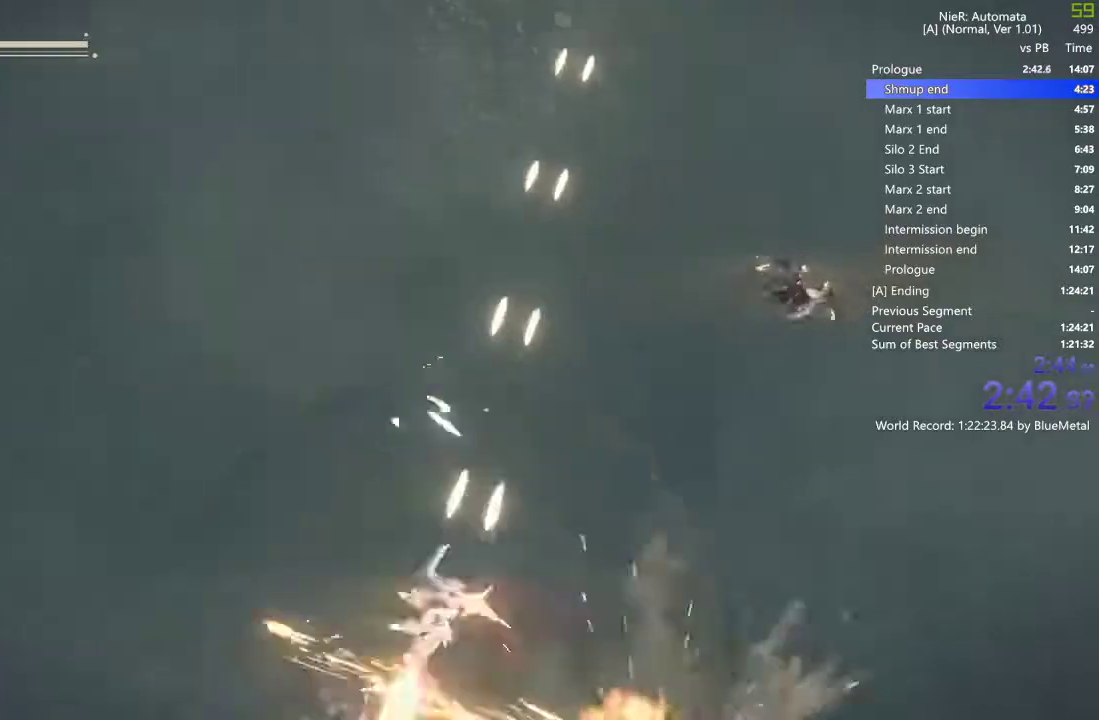
{"buttons": ["L1"], "left_stick": "center", "right_stick": "up", "events": [[100, "SQUARE", "down"], [283, "left_stick", "center"], [450, "SQUARE", "up"]]}
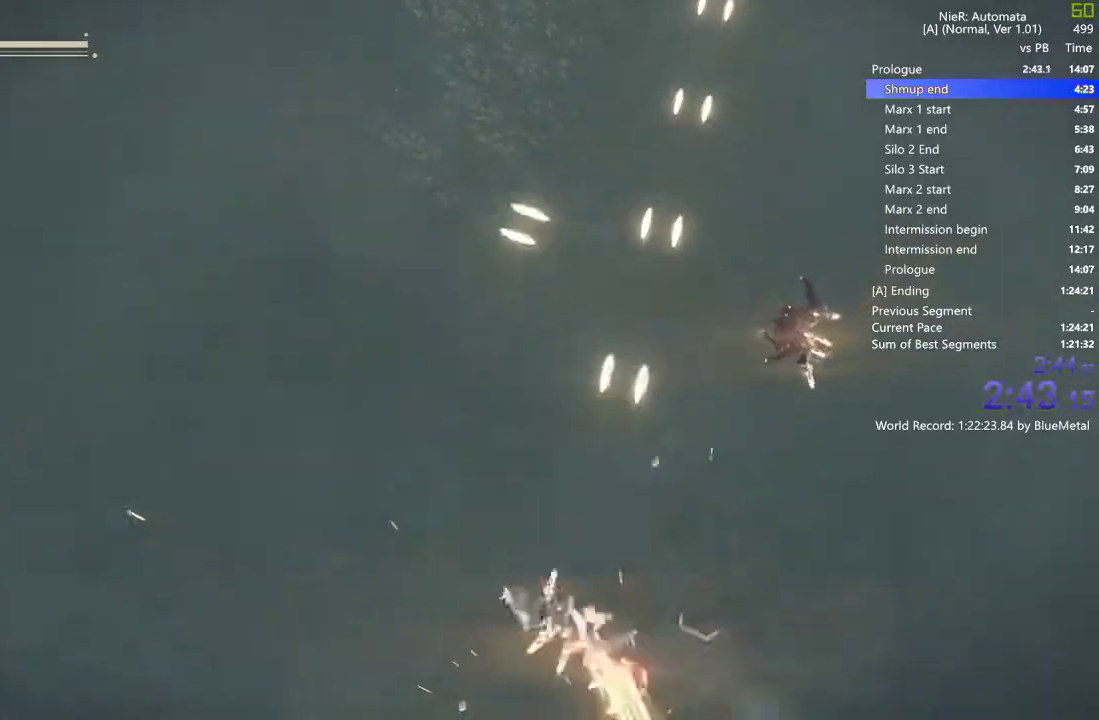
{"buttons": ["L1"], "left_stick": "left", "right_stick": "up-right", "events": [[83, "SQUARE", "down"], [217, "left_stick", "left"], [233, "SQUARE", "up"], [317, "right_stick", "up-right"]]}
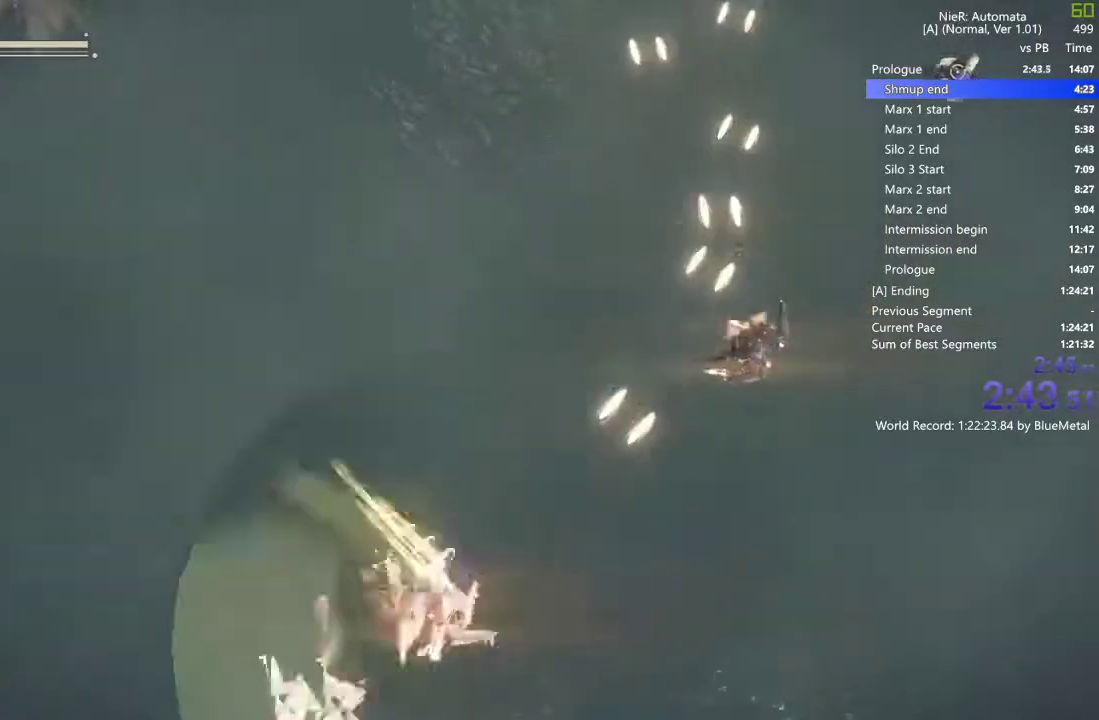
{"buttons": ["L1"], "left_stick": "left", "right_stick": "up-right", "events": []}
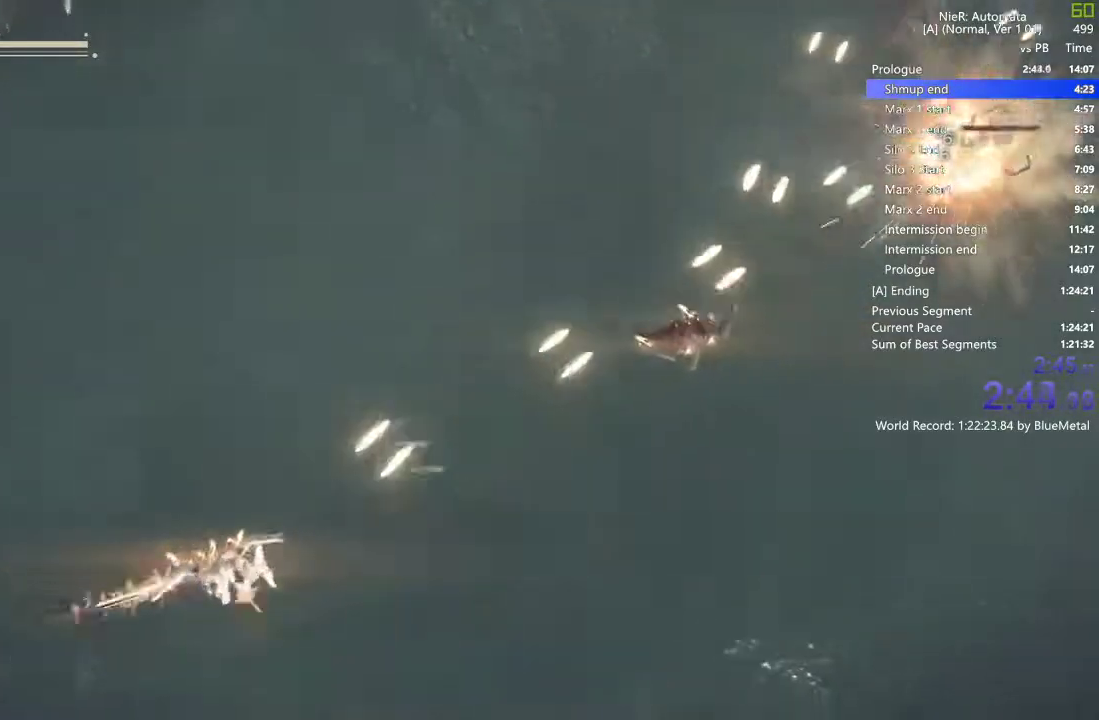
{"buttons": ["L1"], "left_stick": "up-left", "right_stick": "up", "events": [[200, "left_stick", "up-left"], [200, "right_stick", "up"]]}